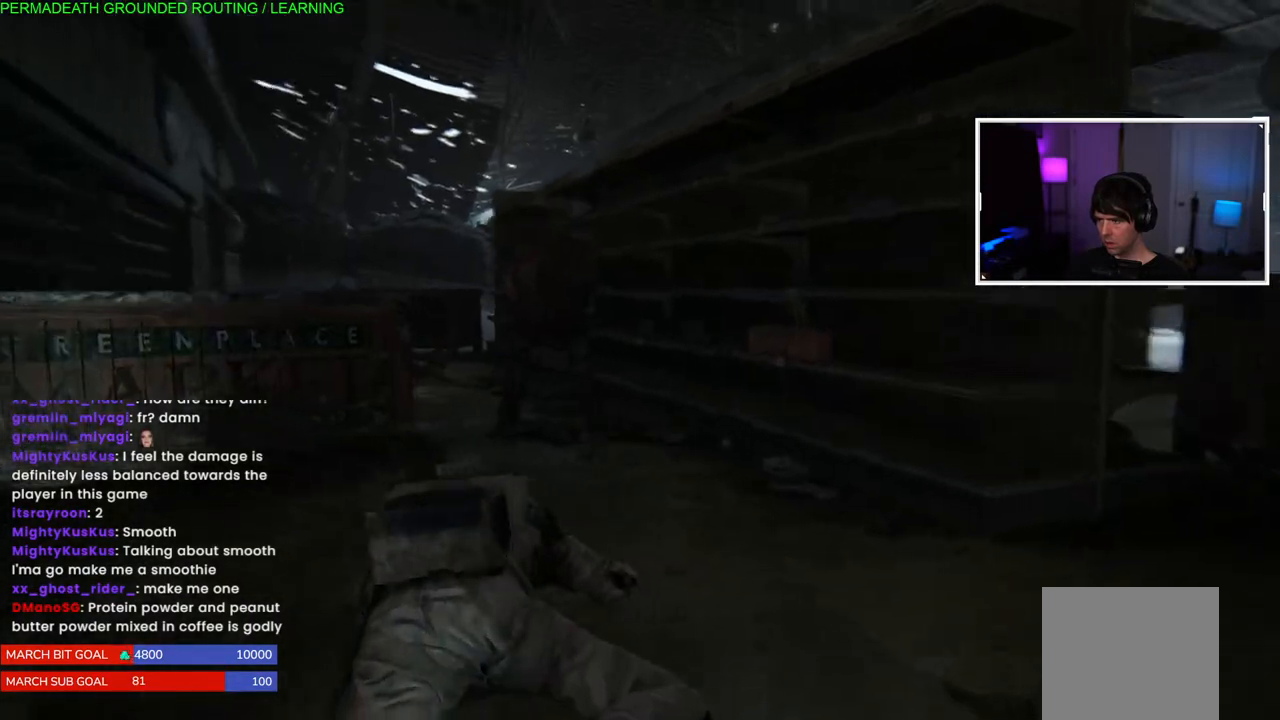
Gameplay with a controller (PlayStation layout); each line is a JSON object with the inputs held at the frame after it. "events" lists button and stick changes between this image and that frame as [ms after this image, input, new state], when the widget could be followed in between.
{"buttons": [], "left_stick": "up", "right_stick": "down", "events": [[33, "left_stick", "up"], [183, "right_stick", "down"]]}
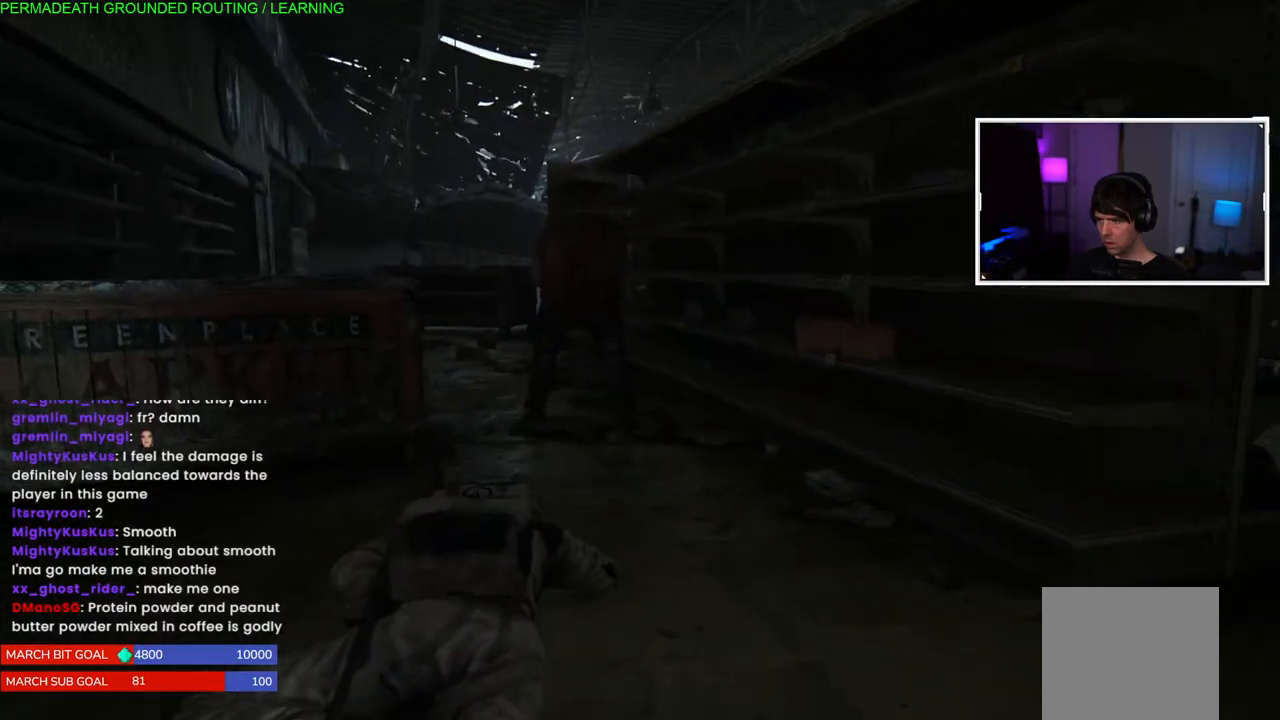
{"buttons": [], "left_stick": "up", "right_stick": "center", "events": [[67, "right_stick", "center"]]}
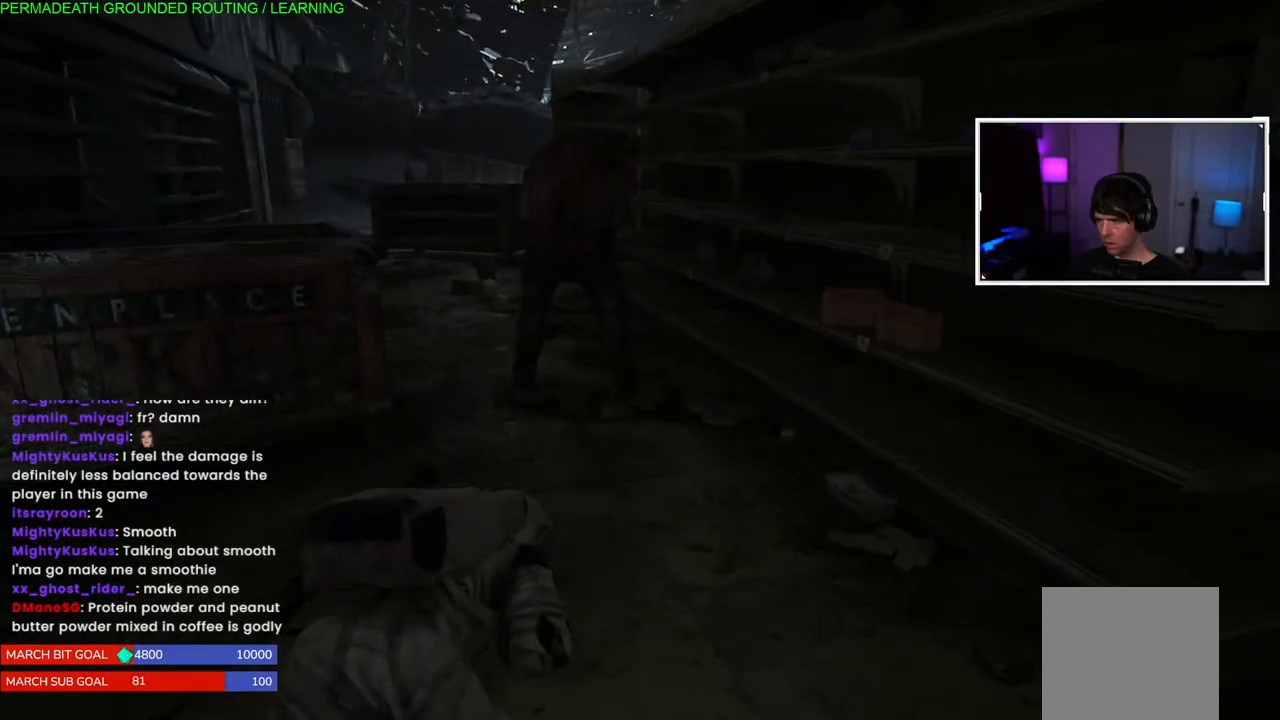
{"buttons": [], "left_stick": "up", "right_stick": "center", "events": []}
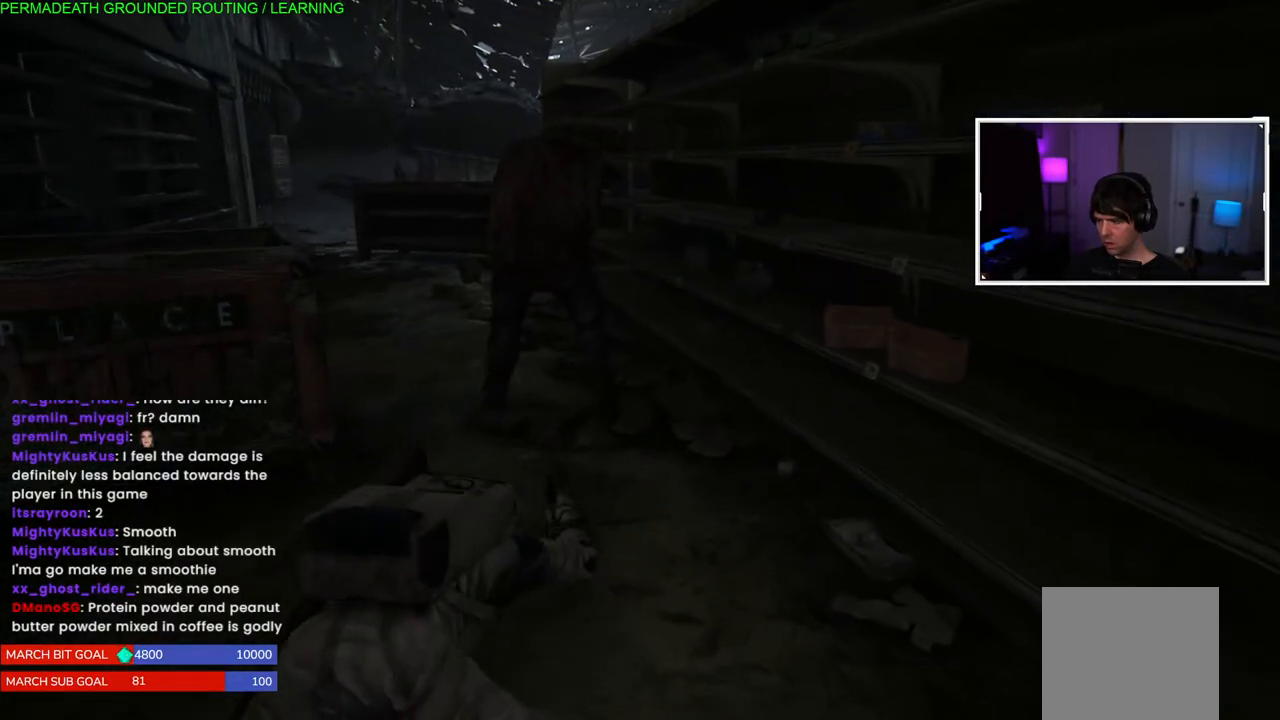
{"buttons": [], "left_stick": "up", "right_stick": "center", "events": [[400, "CIRCLE", "down"], [500, "CIRCLE", "up"]]}
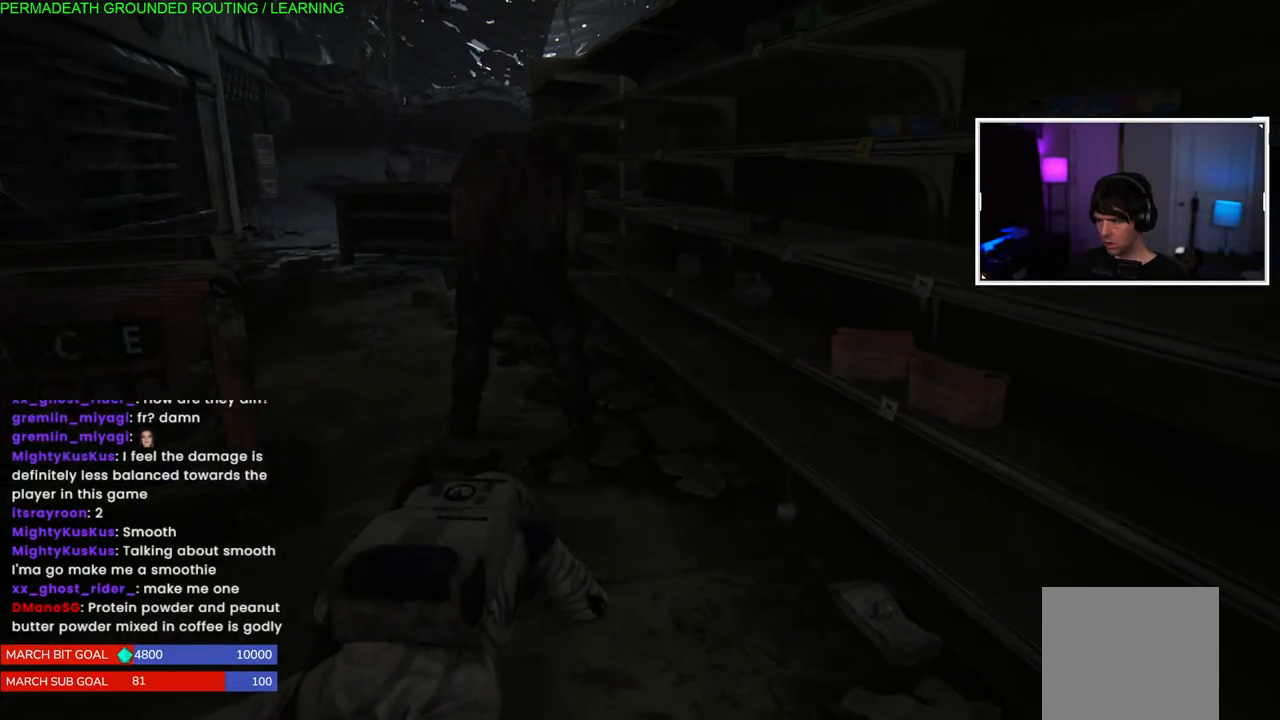
{"buttons": ["TRIANGLE"], "left_stick": "up", "right_stick": "center", "events": [[83, "TRIANGLE", "down"], [200, "TRIANGLE", "up"], [267, "TRIANGLE", "down"], [367, "TRIANGLE", "up"], [450, "TRIANGLE", "down"]]}
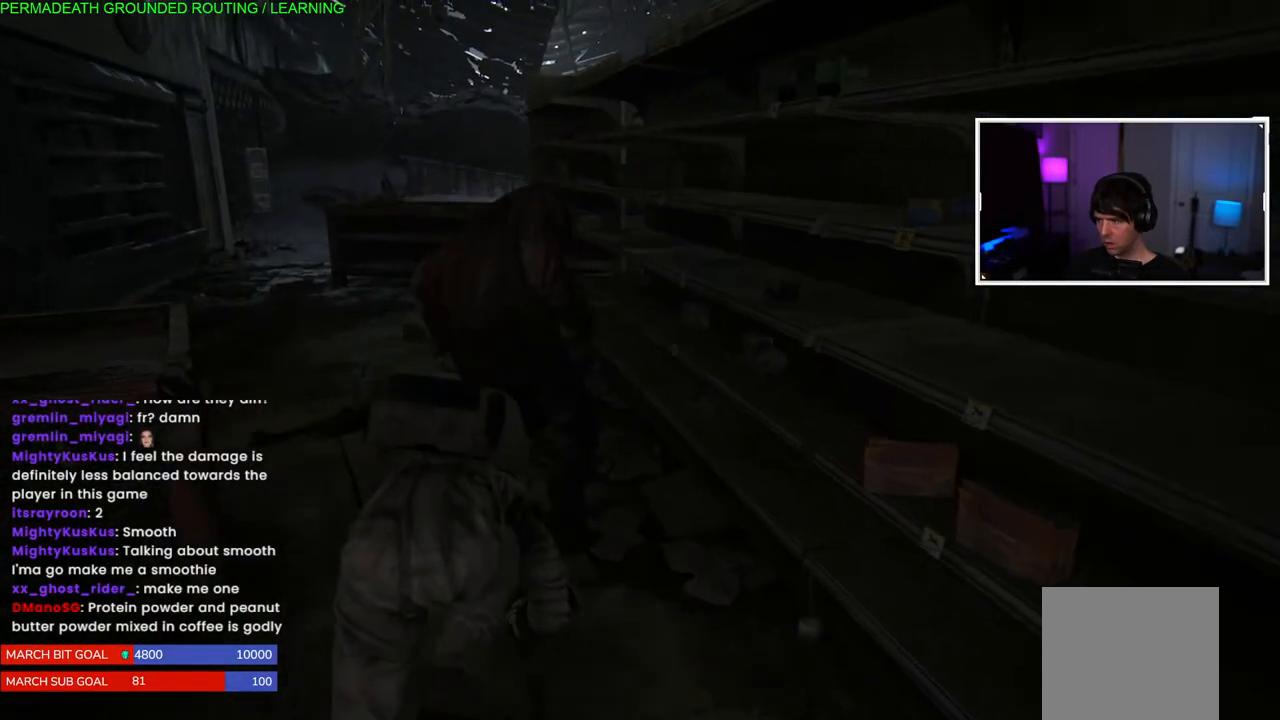
{"buttons": ["TRIANGLE"], "left_stick": "center", "right_stick": "center", "events": [[50, "TRIANGLE", "up"], [50, "left_stick", "center"], [133, "TRIANGLE", "down"], [233, "TRIANGLE", "up"], [317, "TRIANGLE", "down"], [433, "TRIANGLE", "up"], [500, "TRIANGLE", "down"]]}
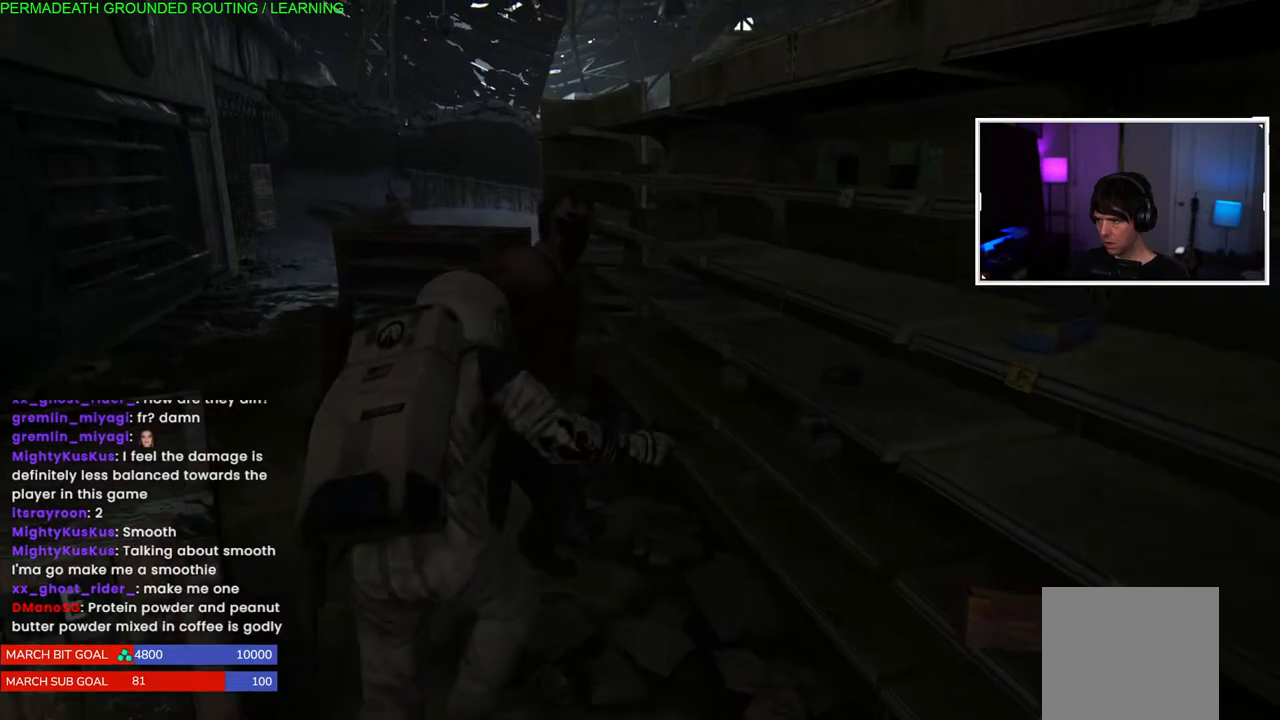
{"buttons": [], "left_stick": "center", "right_stick": "center", "events": [[117, "TRIANGLE", "up"], [167, "TRIANGLE", "down"], [283, "TRIANGLE", "up"], [367, "SQUARE", "down"], [500, "SQUARE", "up"]]}
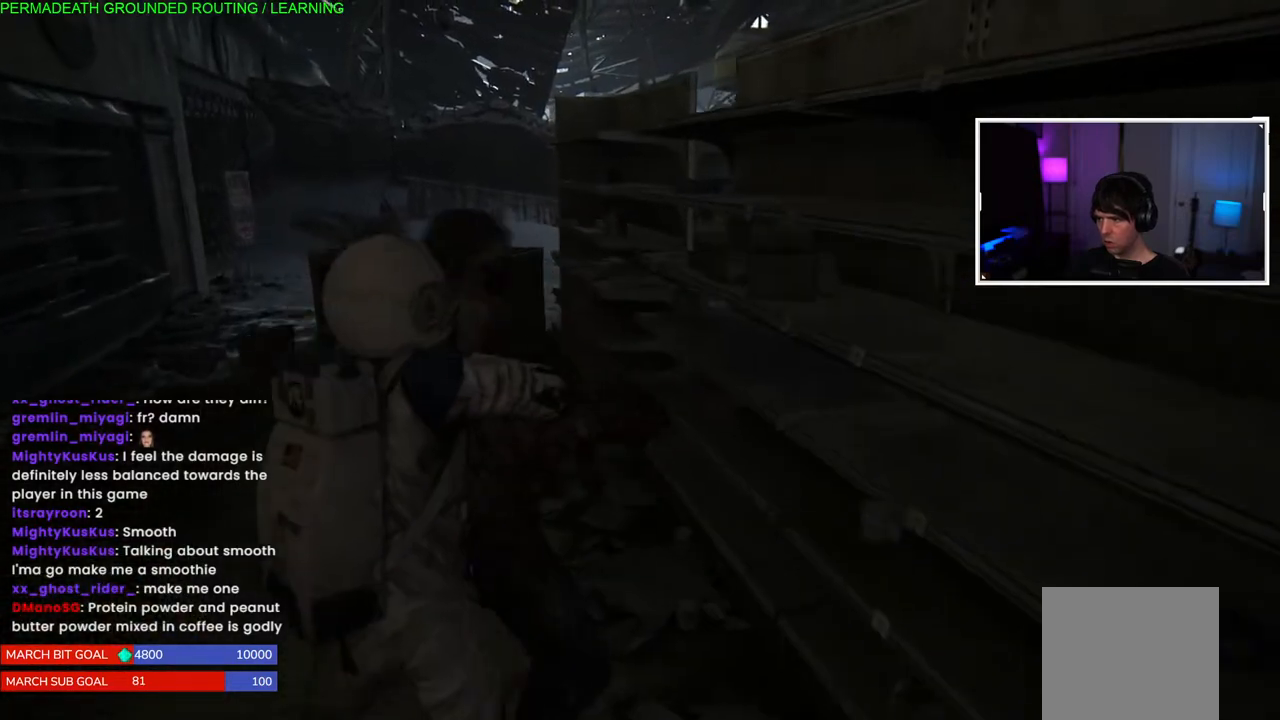
{"buttons": ["SQUARE"], "left_stick": "center", "right_stick": "center", "events": [[50, "SQUARE", "down"], [183, "SQUARE", "up"], [250, "SQUARE", "down"], [367, "SQUARE", "up"], [433, "SQUARE", "down"]]}
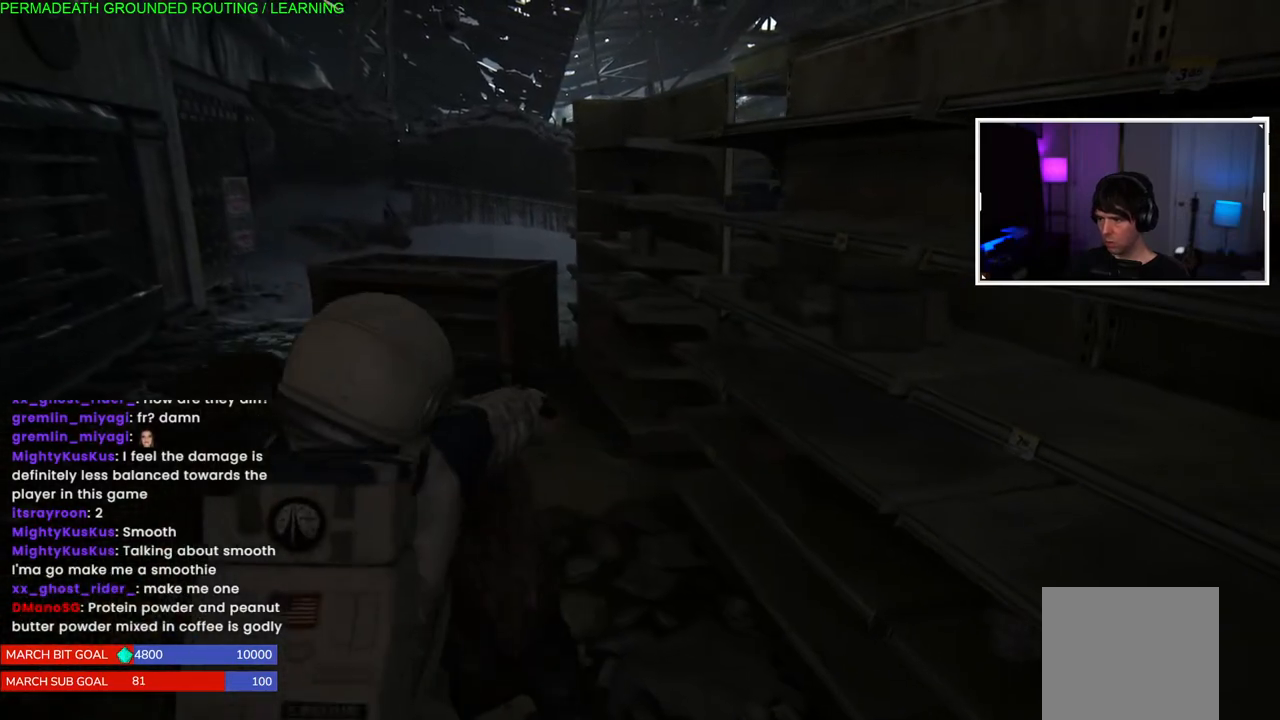
{"buttons": [], "left_stick": "center", "right_stick": "center", "events": [[67, "SQUARE", "up"], [133, "SQUARE", "down"], [267, "SQUARE", "up"], [333, "SQUARE", "down"], [467, "SQUARE", "up"]]}
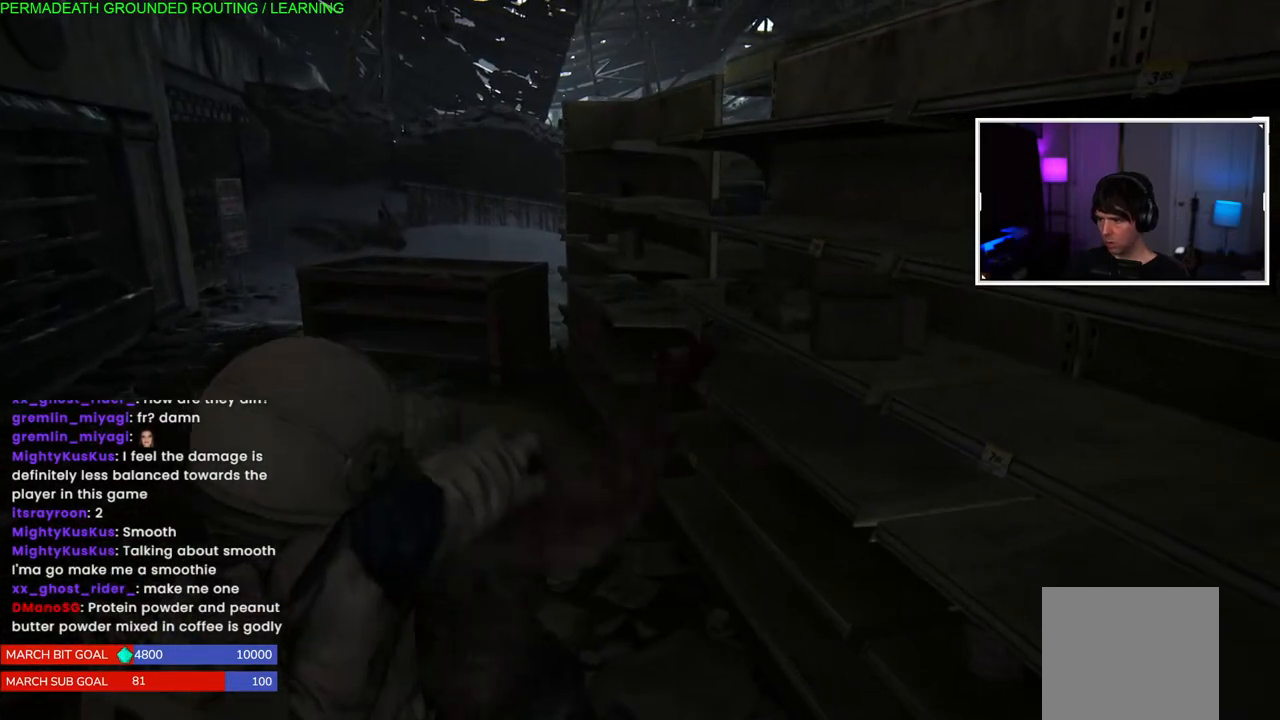
{"buttons": ["SQUARE"], "left_stick": "center", "right_stick": "center", "events": [[33, "SQUARE", "down"], [167, "SQUARE", "up"], [233, "SQUARE", "down"], [367, "SQUARE", "up"], [433, "SQUARE", "down"]]}
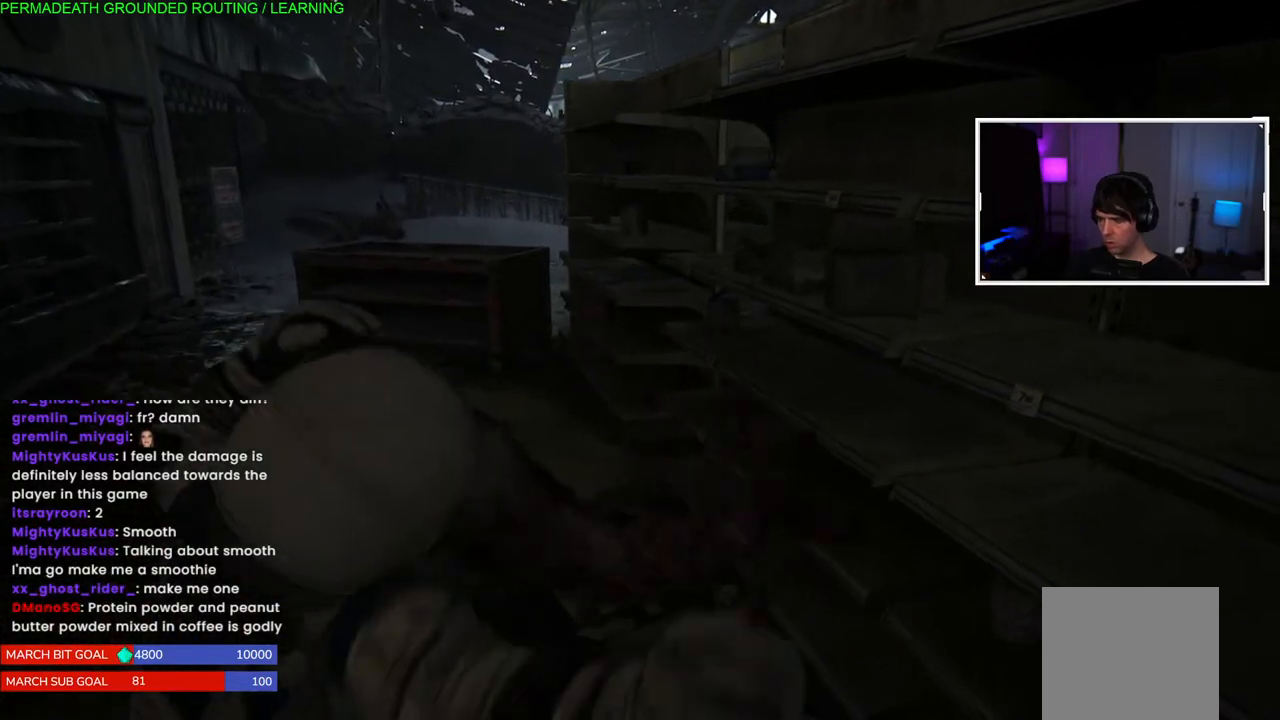
{"buttons": [], "left_stick": "center", "right_stick": "center", "events": [[67, "SQUARE", "up"], [133, "SQUARE", "down"], [267, "SQUARE", "up"], [333, "SQUARE", "down"], [467, "SQUARE", "up"]]}
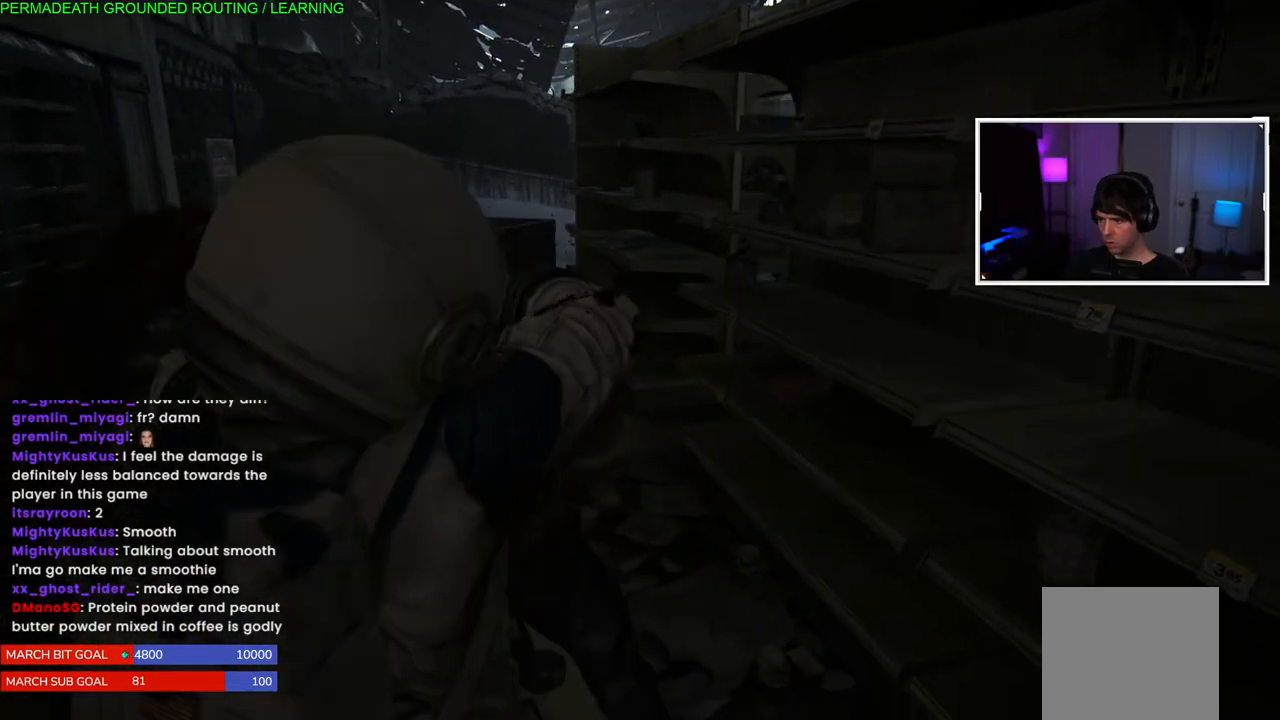
{"buttons": ["SQUARE"], "left_stick": "center", "right_stick": "center", "events": [[33, "SQUARE", "down"], [167, "SQUARE", "up"], [250, "SQUARE", "down"], [367, "SQUARE", "up"], [450, "SQUARE", "down"]]}
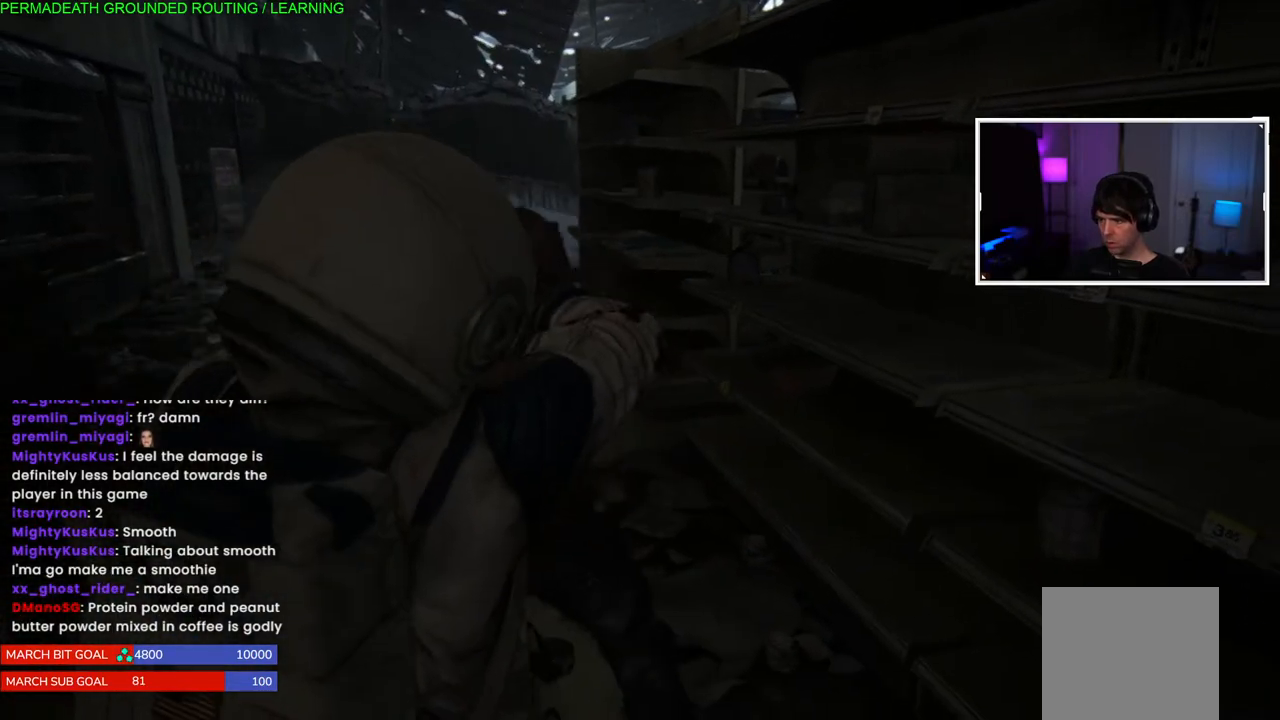
{"buttons": [], "left_stick": "center", "right_stick": "center", "events": [[67, "SQUARE", "up"], [150, "SQUARE", "down"], [267, "SQUARE", "up"], [350, "SQUARE", "down"], [467, "SQUARE", "up"]]}
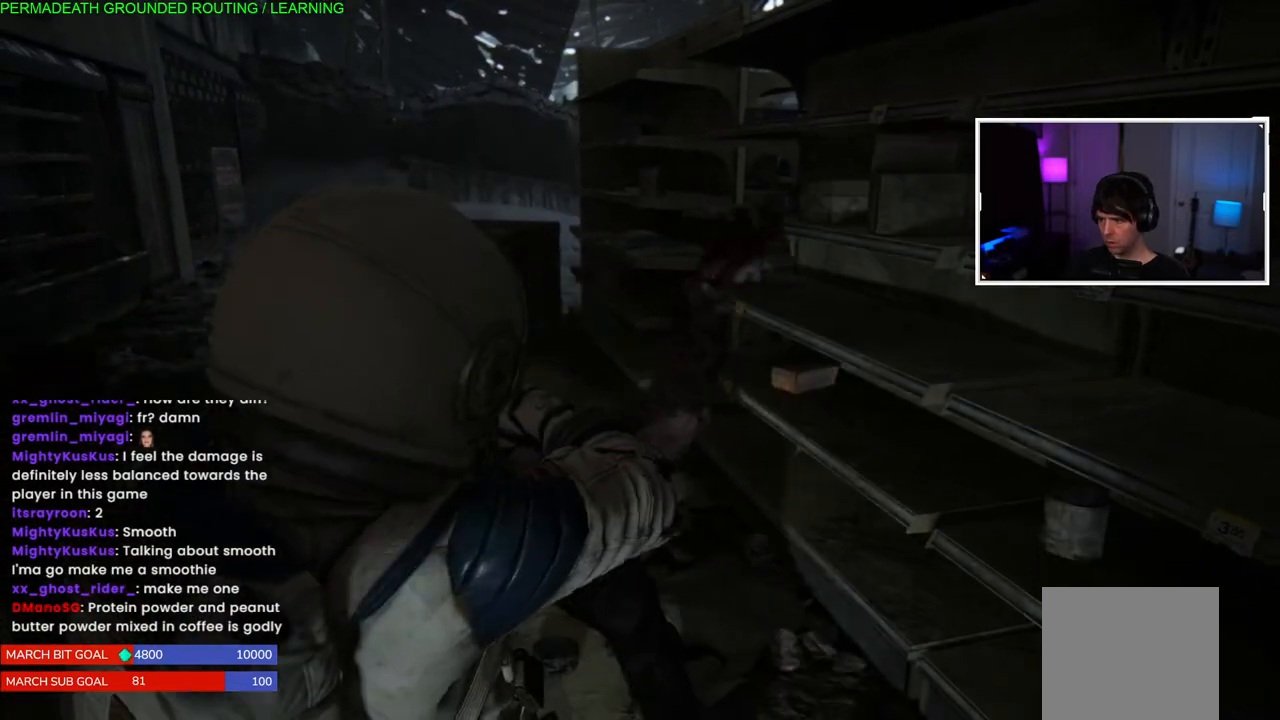
{"buttons": ["SQUARE"], "left_stick": "center", "right_stick": "center", "events": [[50, "SQUARE", "down"], [167, "SQUARE", "up"], [233, "SQUARE", "down"], [367, "SQUARE", "up"], [433, "SQUARE", "down"]]}
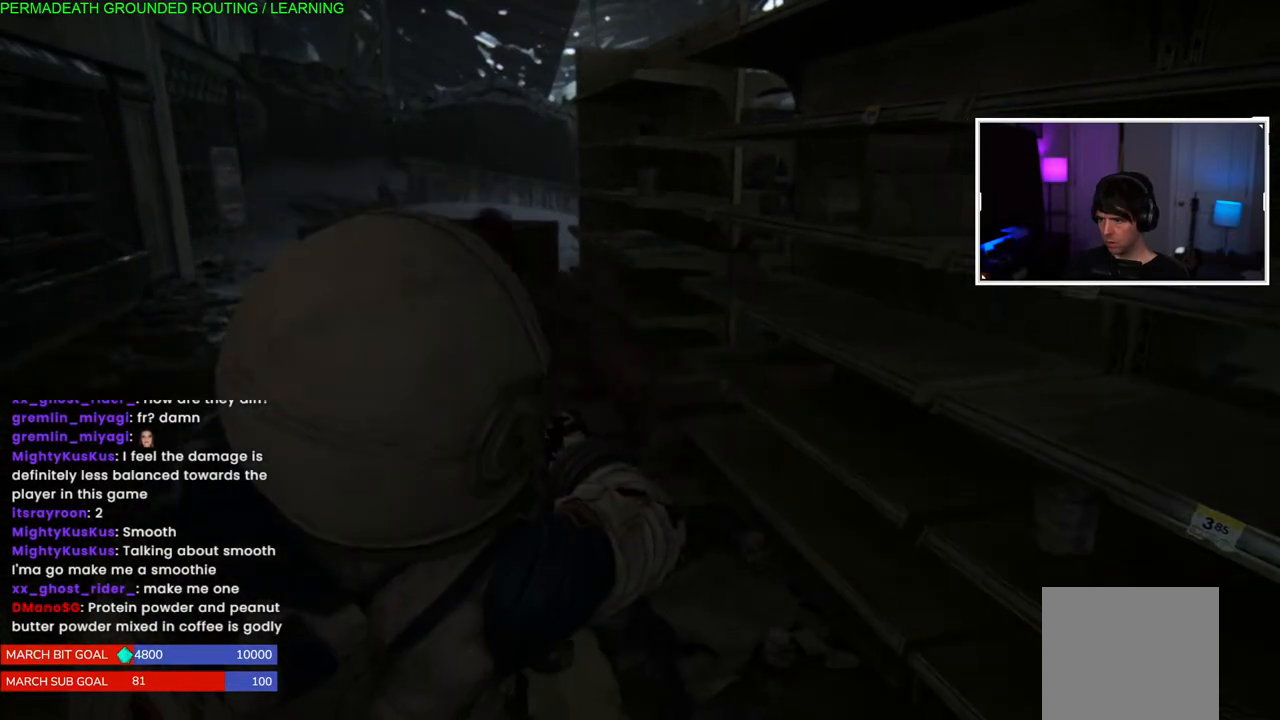
{"buttons": ["SQUARE"], "left_stick": "center", "right_stick": "center", "events": [[67, "SQUARE", "up"], [133, "SQUARE", "down"], [250, "SQUARE", "up"], [300, "SQUARE", "down"], [433, "SQUARE", "up"], [483, "SQUARE", "down"]]}
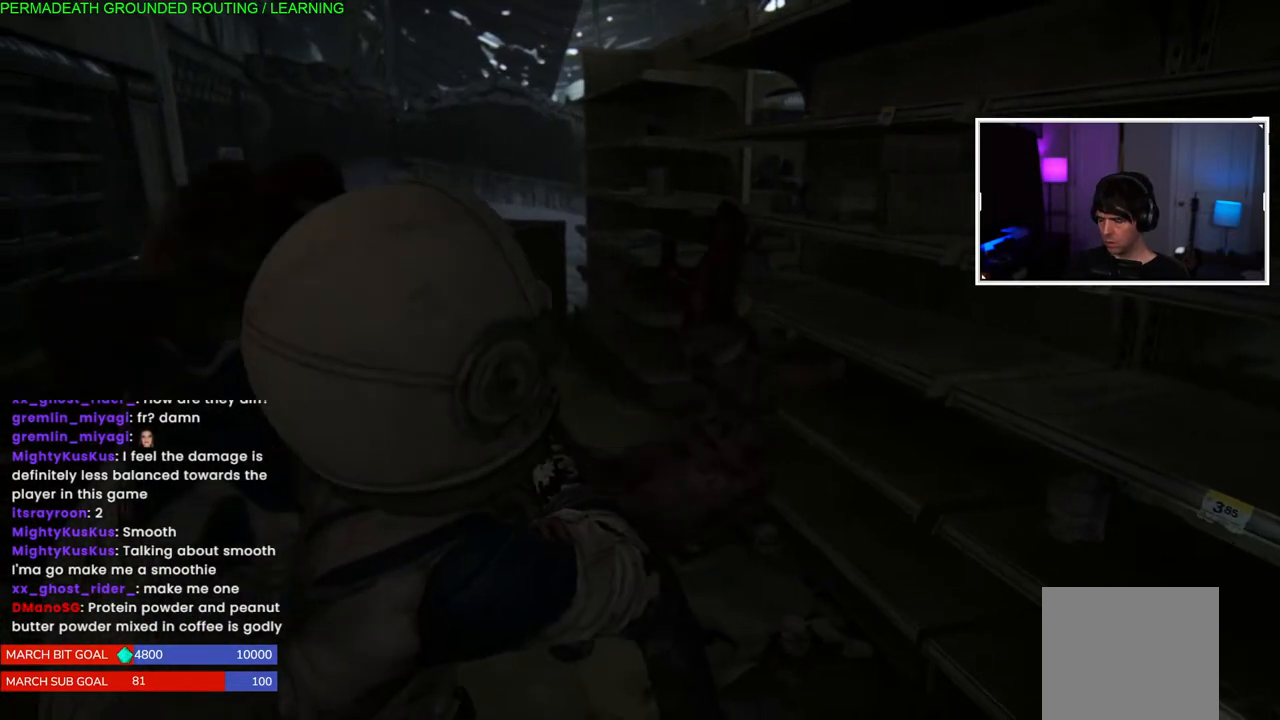
{"buttons": [], "left_stick": "center", "right_stick": "center", "events": [[117, "SQUARE", "up"], [167, "SQUARE", "down"], [300, "SQUARE", "up"], [367, "SQUARE", "down"], [500, "SQUARE", "up"]]}
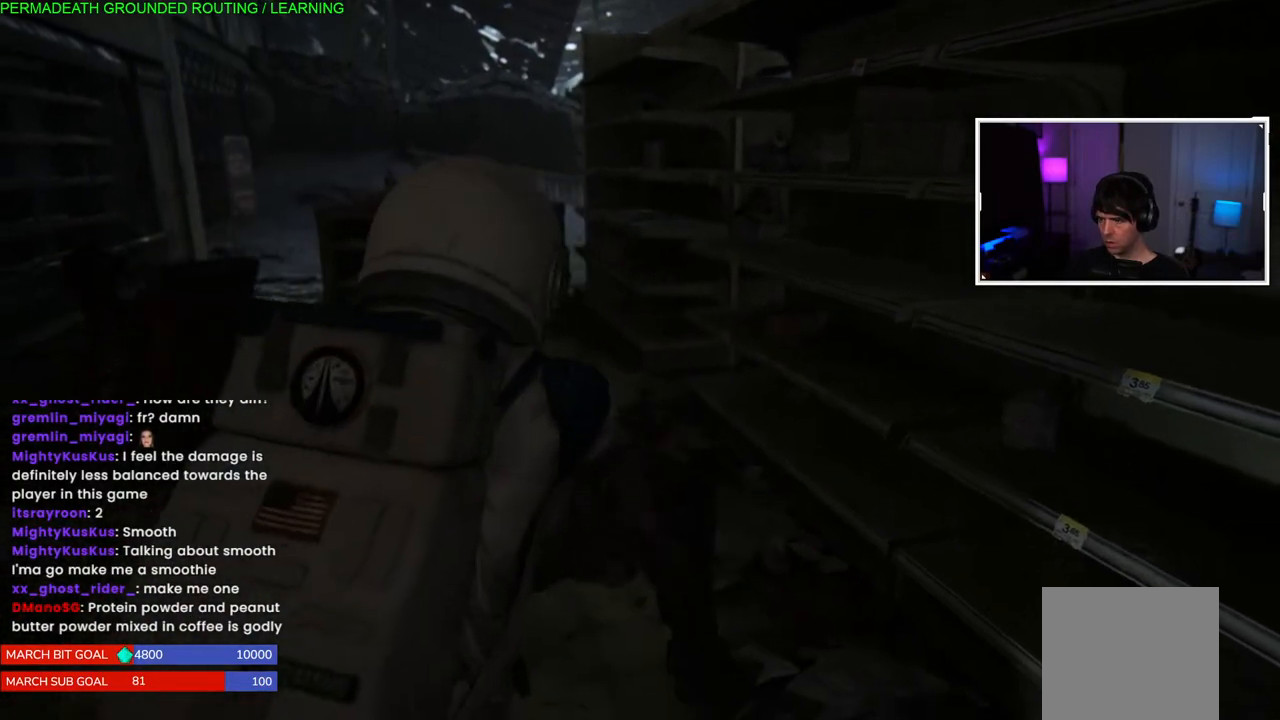
{"buttons": ["SQUARE"], "left_stick": "up-left", "right_stick": "center", "events": [[67, "SQUARE", "down"], [100, "left_stick", "up-left"], [200, "SQUARE", "up"], [267, "SQUARE", "down"], [400, "SQUARE", "up"], [467, "SQUARE", "down"]]}
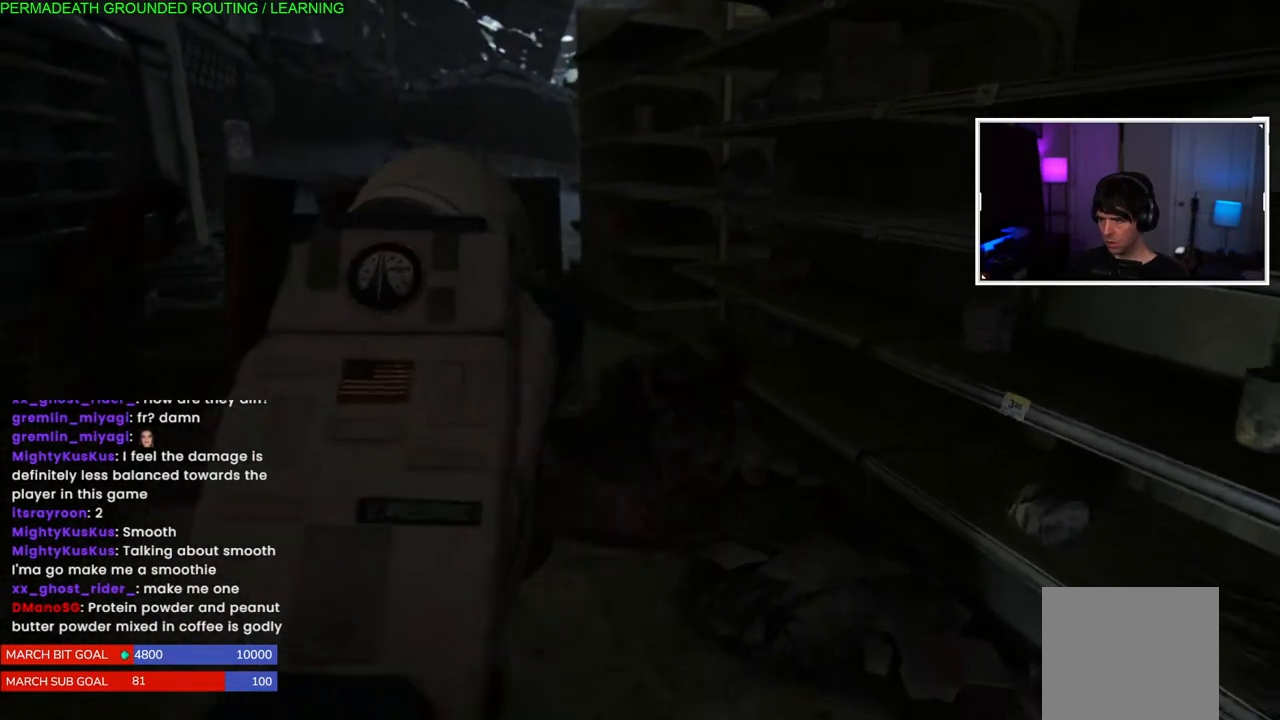
{"buttons": [], "left_stick": "up-left", "right_stick": "center", "events": [[117, "SQUARE", "up"], [167, "SQUARE", "down"], [317, "SQUARE", "up"], [367, "SQUARE", "down"], [500, "SQUARE", "up"]]}
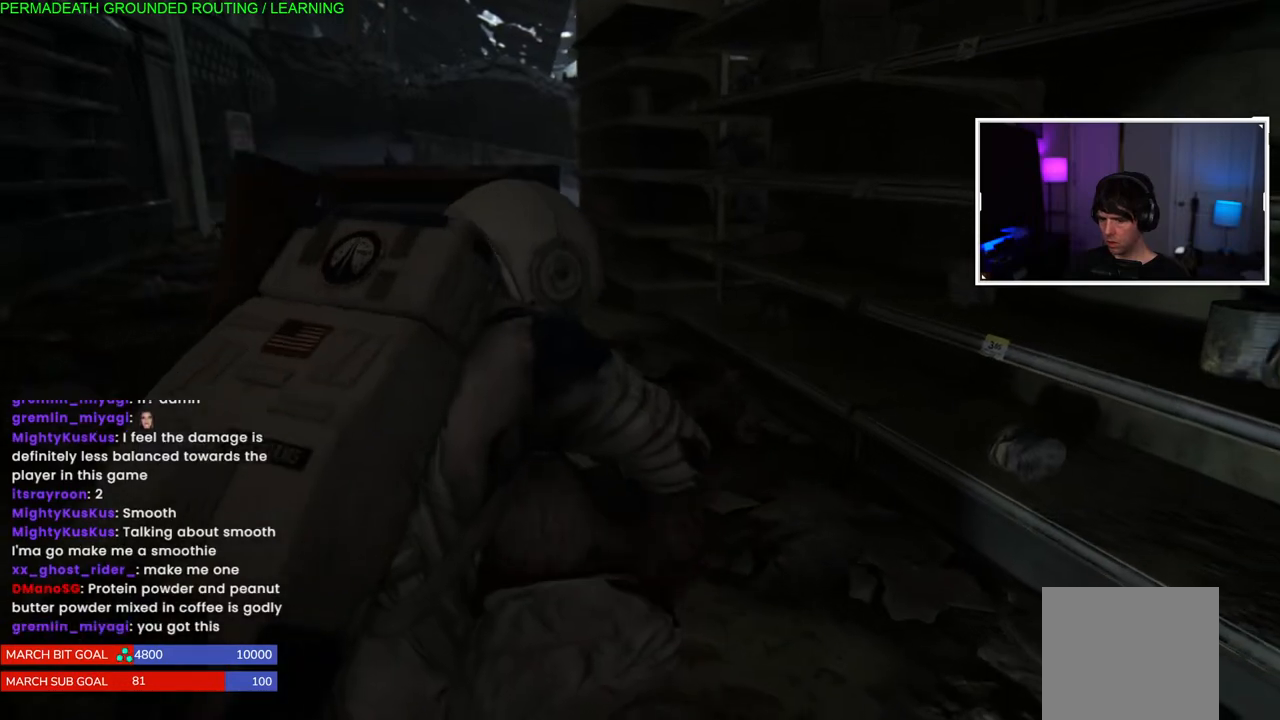
{"buttons": ["SQUARE"], "left_stick": "up-left", "right_stick": "center", "events": [[67, "SQUARE", "down"], [200, "SQUARE", "up"], [267, "SQUARE", "down"], [400, "SQUARE", "up"], [467, "SQUARE", "down"]]}
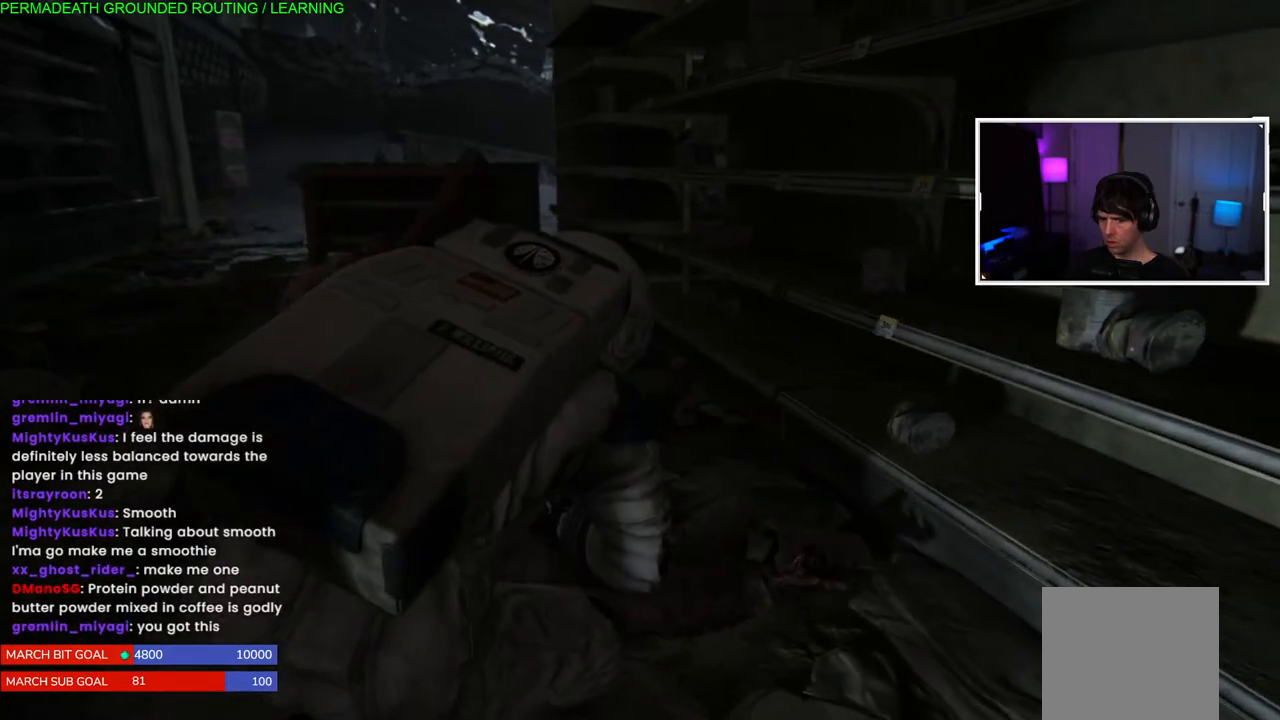
{"buttons": [], "left_stick": "up-left", "right_stick": "center", "events": [[100, "SQUARE", "up"], [333, "right_stick", "left"], [483, "right_stick", "center"]]}
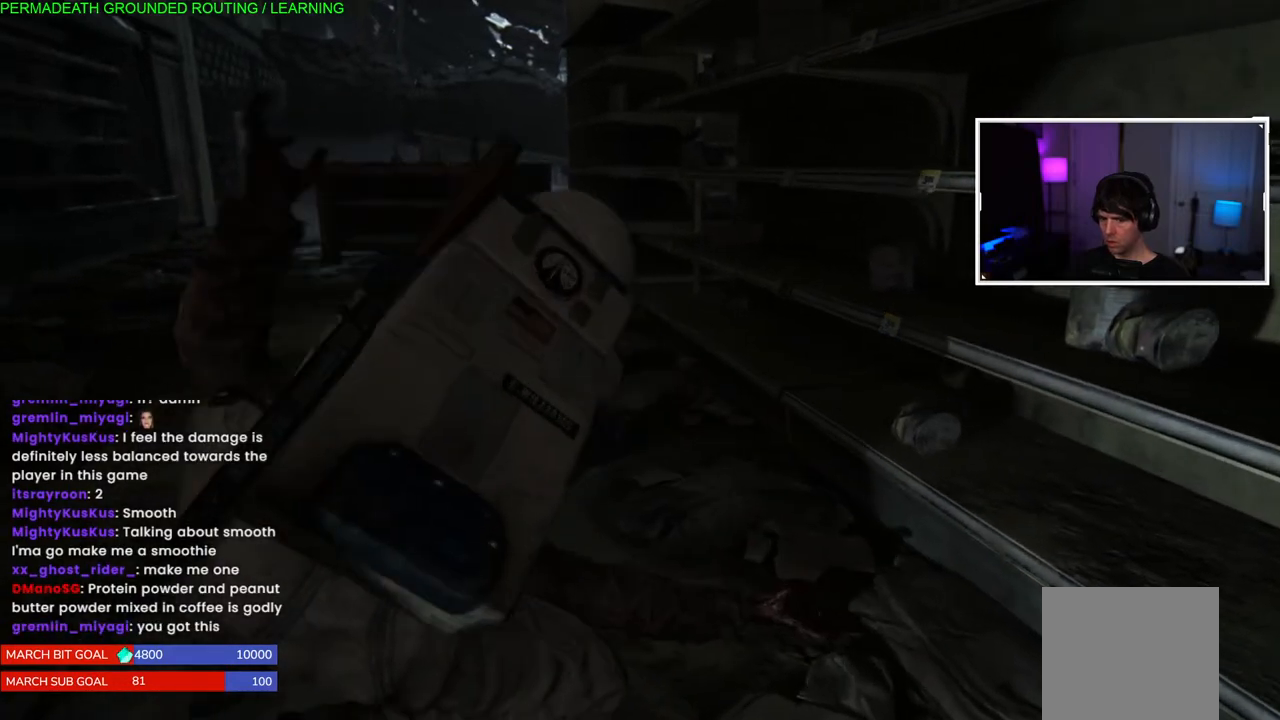
{"buttons": [], "left_stick": "up-left", "right_stick": "center", "events": []}
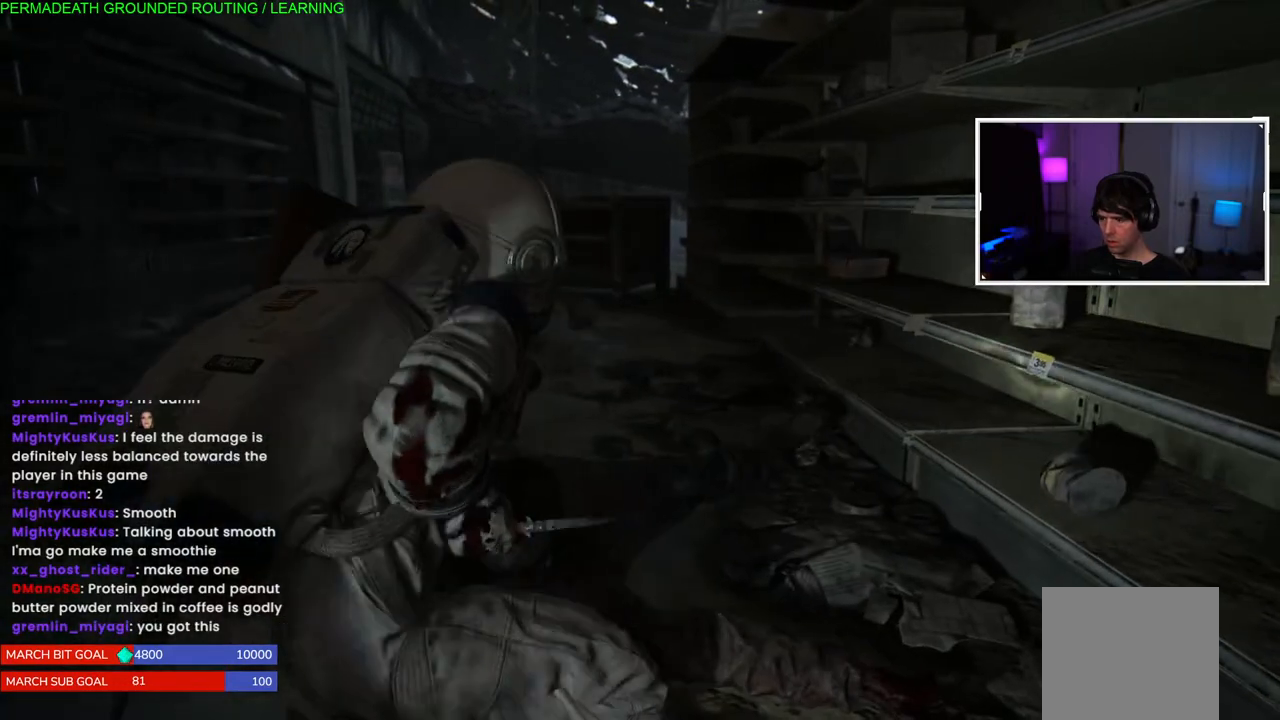
{"buttons": [], "left_stick": "up-left", "right_stick": "center", "events": []}
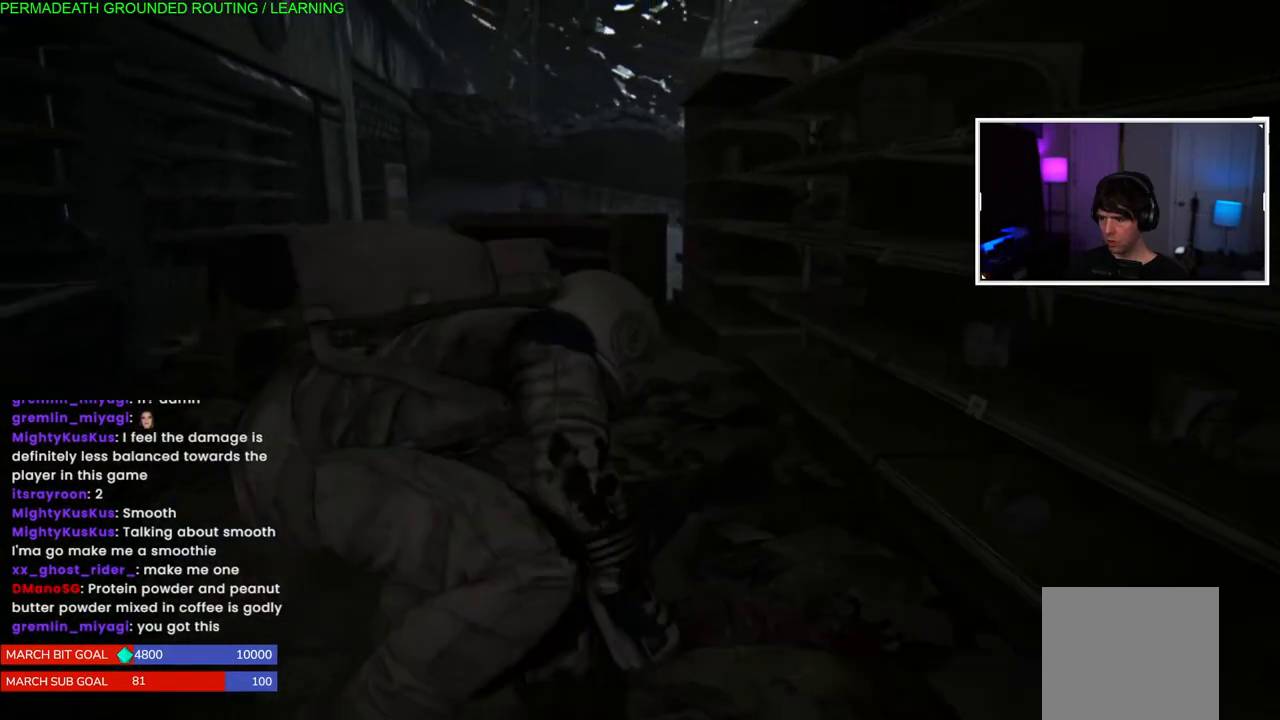
{"buttons": [], "left_stick": "up-left", "right_stick": "center", "events": [[133, "left_stick", "up"], [350, "left_stick", "up-left"]]}
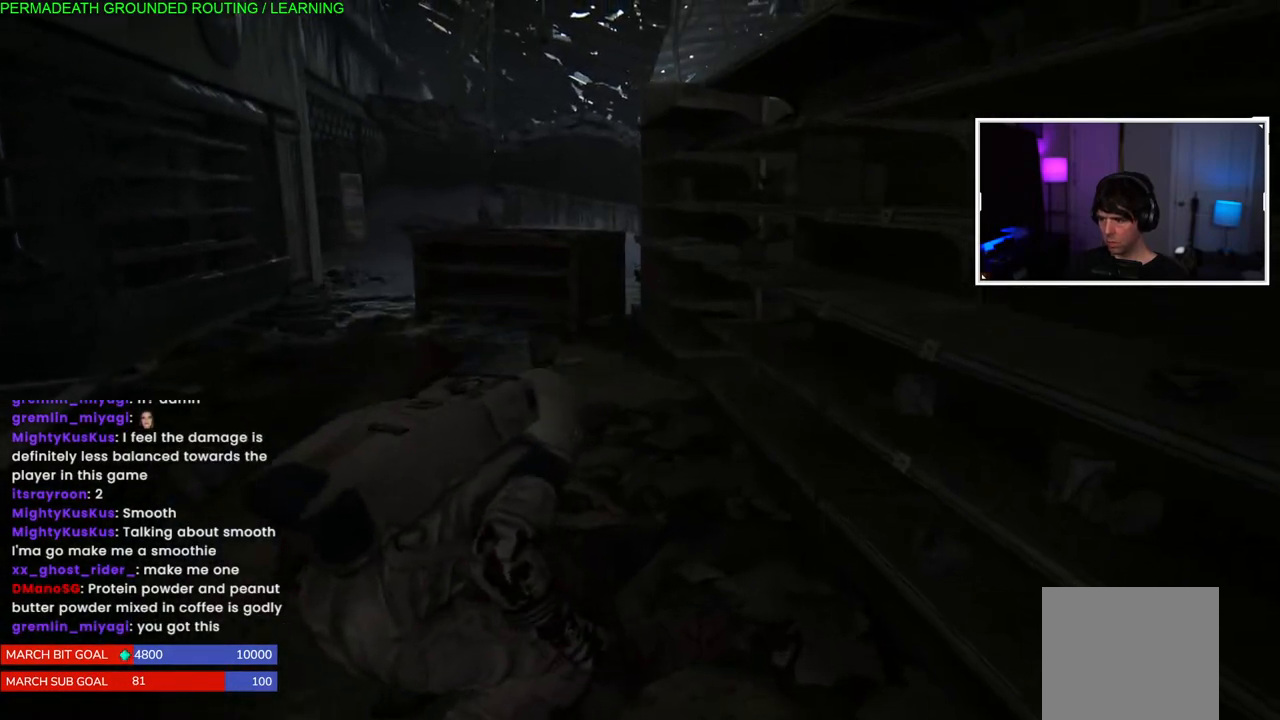
{"buttons": [], "left_stick": "up-left", "right_stick": "right", "events": [[133, "right_stick", "right"]]}
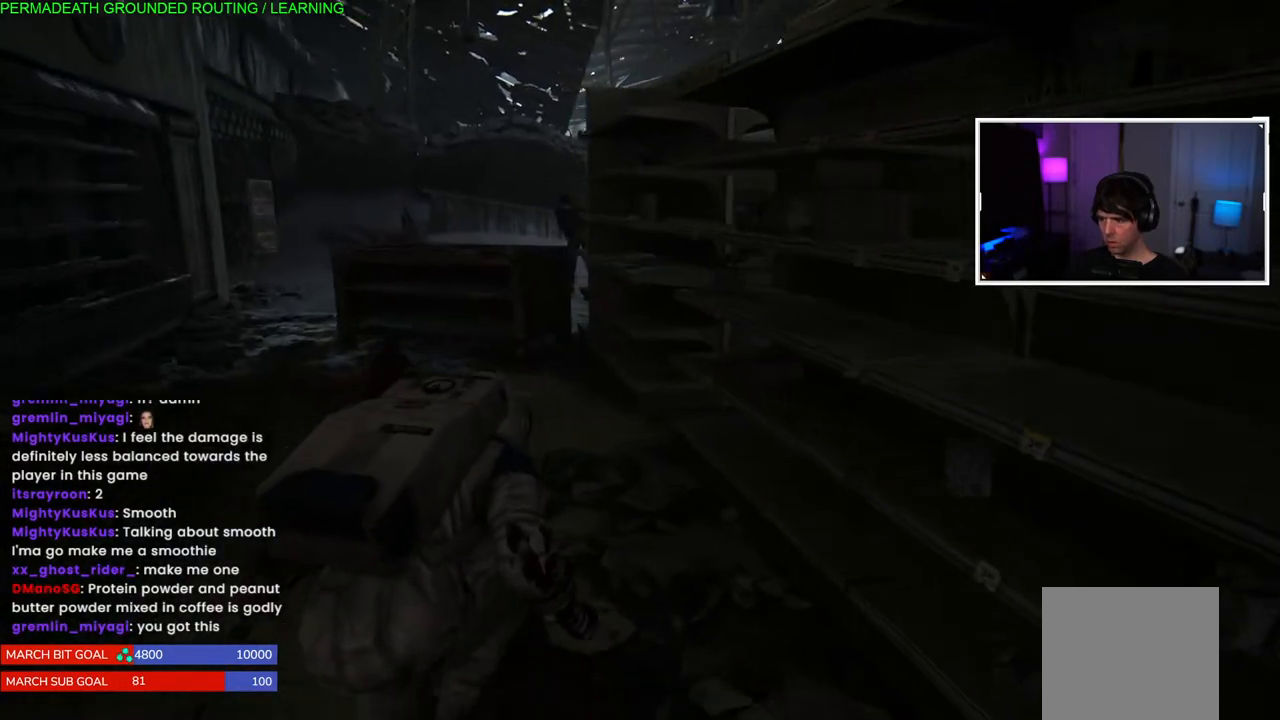
{"buttons": [], "left_stick": "up-left", "right_stick": "center", "events": [[83, "right_stick", "center"]]}
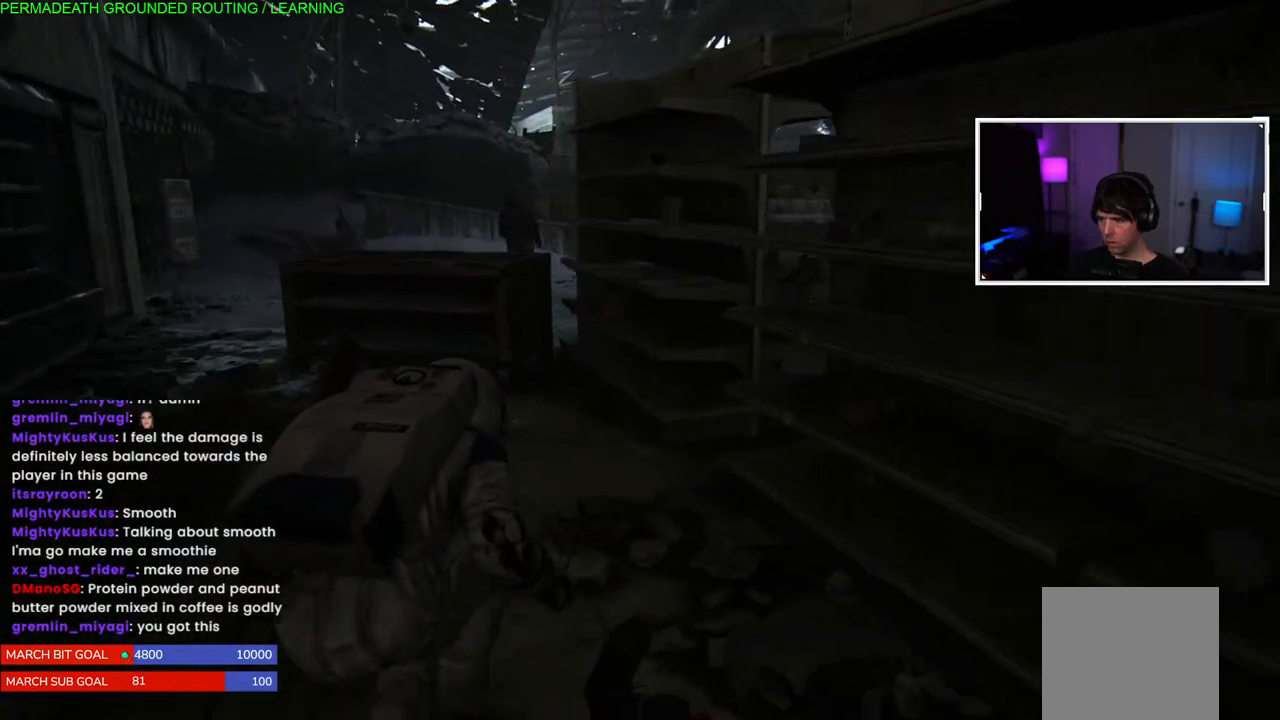
{"buttons": [], "left_stick": "up-left", "right_stick": "center", "events": []}
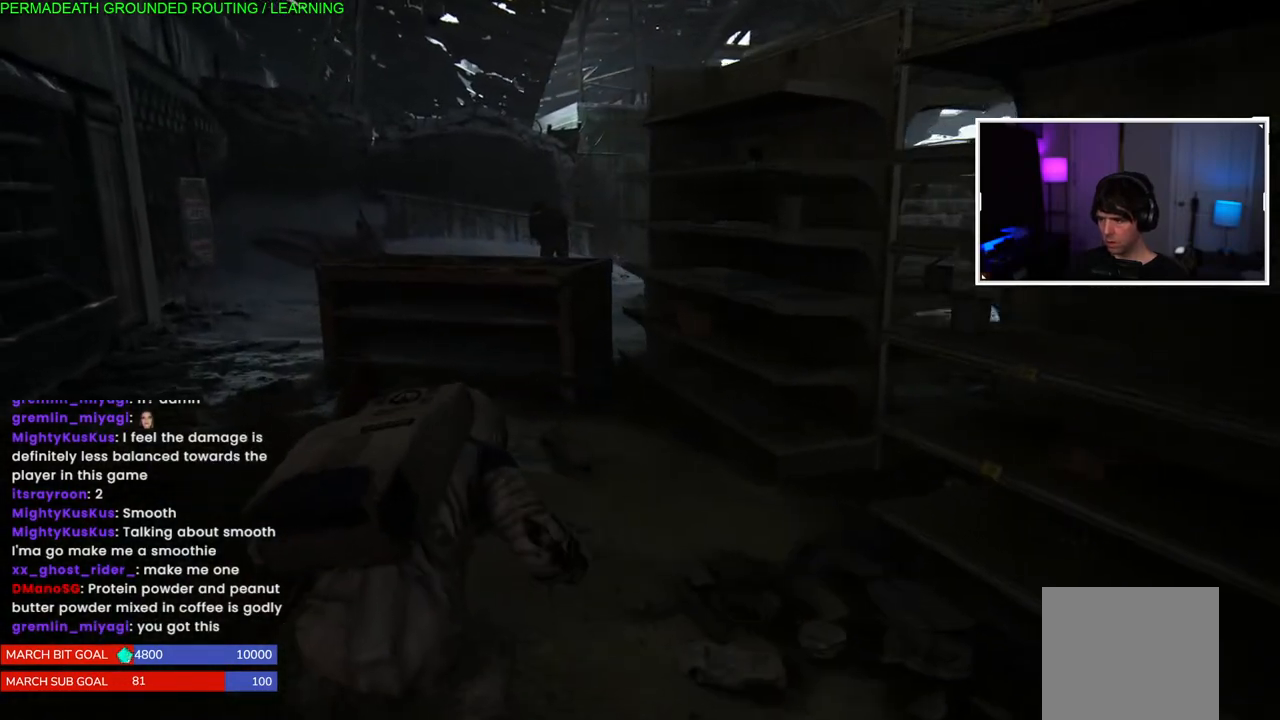
{"buttons": [], "left_stick": "up-left", "right_stick": "right", "events": [[300, "right_stick", "right"]]}
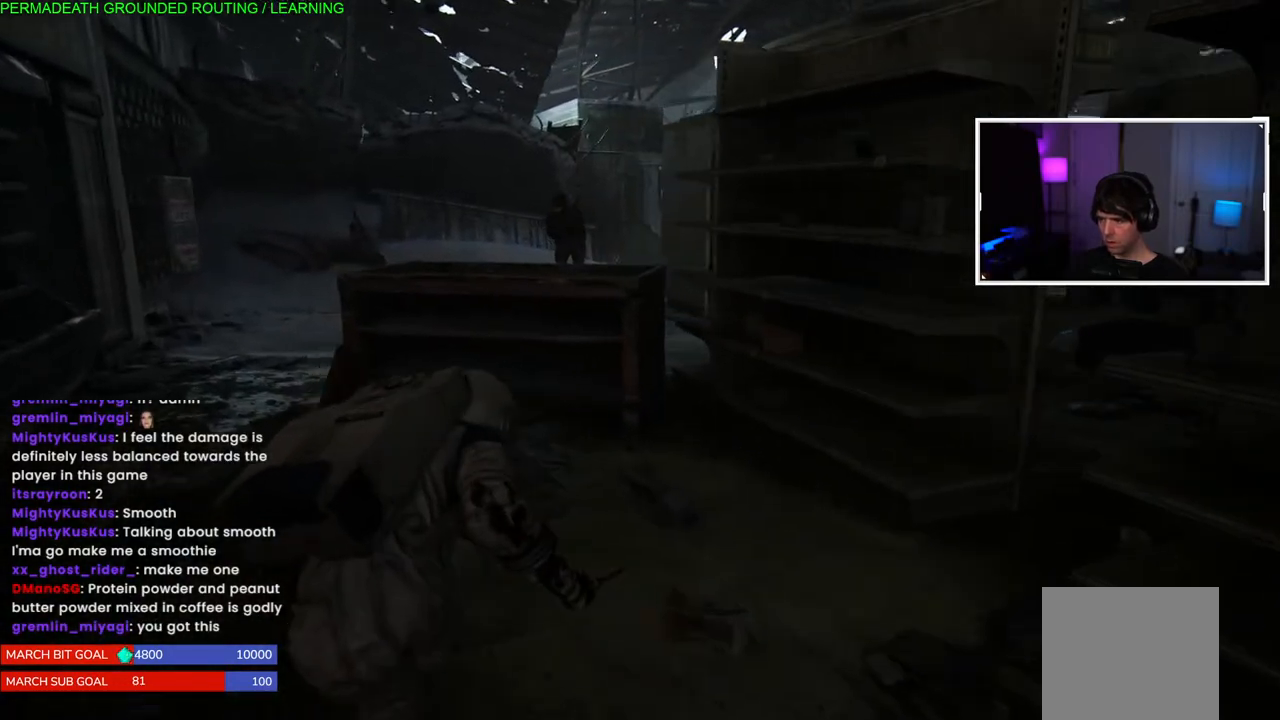
{"buttons": [], "left_stick": "up-left", "right_stick": "center", "events": [[183, "right_stick", "center"]]}
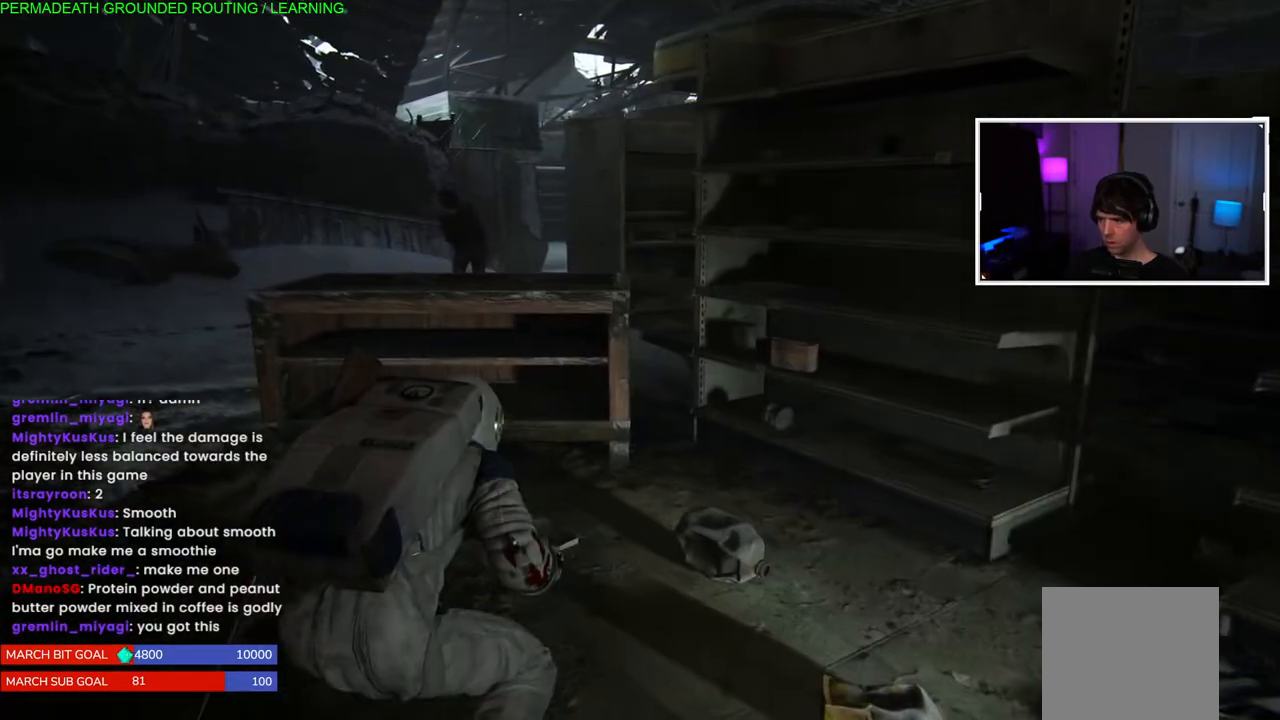
{"buttons": [], "left_stick": "up-left", "right_stick": "right", "events": [[450, "right_stick", "right"]]}
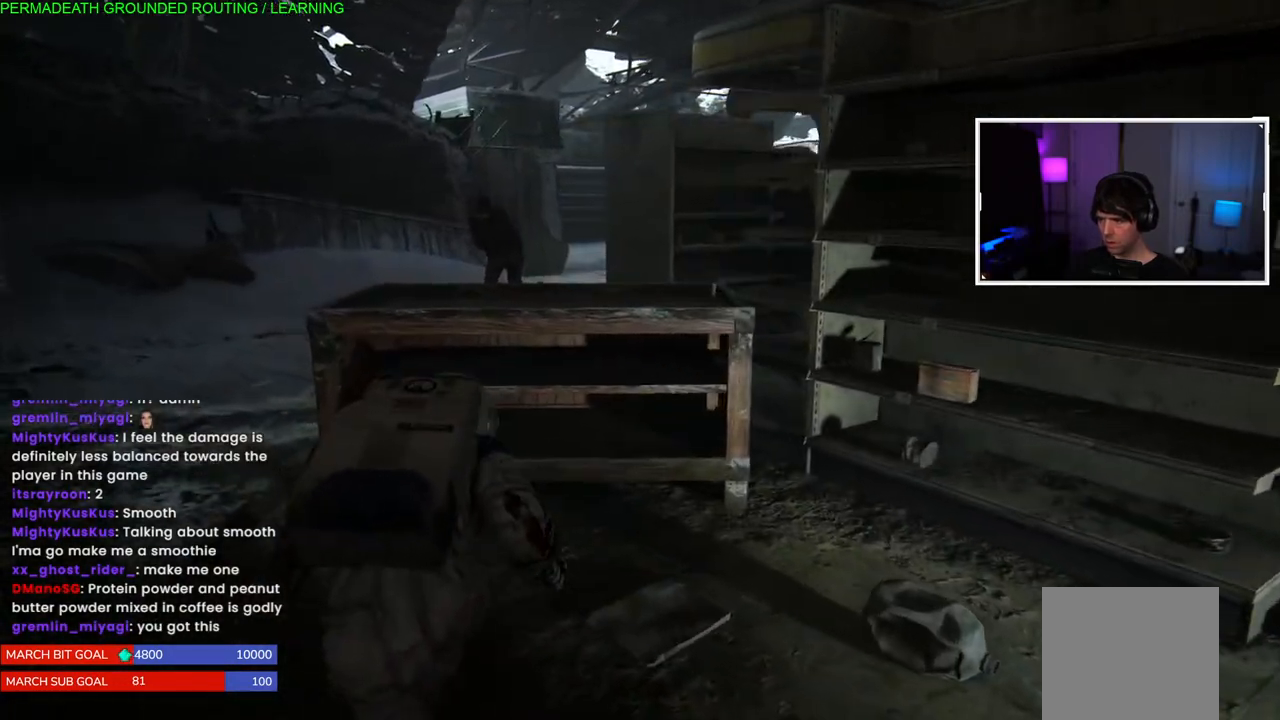
{"buttons": [], "left_stick": "up-left", "right_stick": "center", "events": [[367, "right_stick", "center"]]}